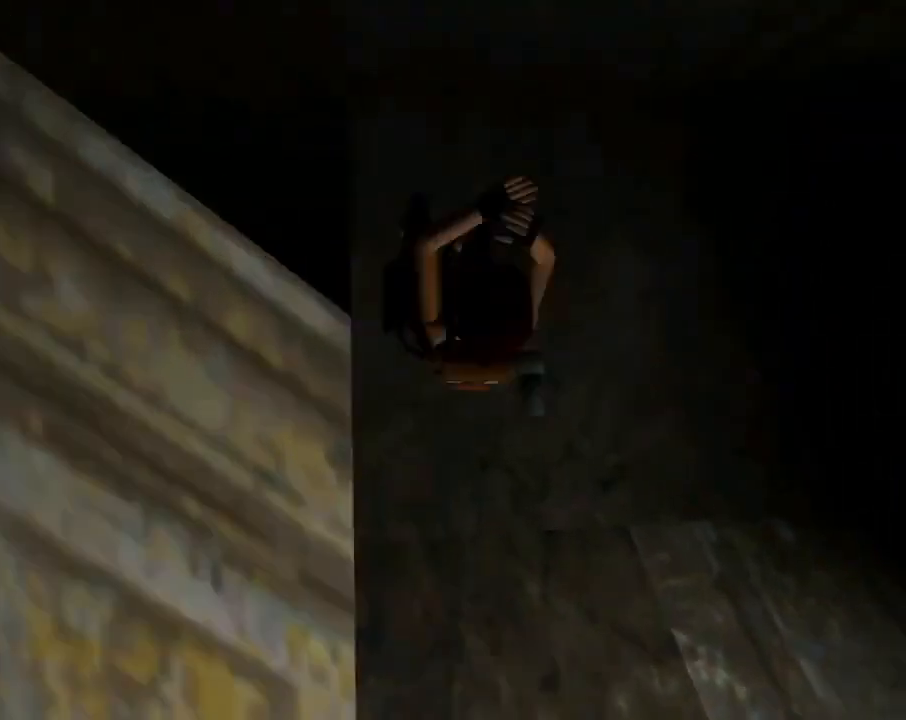
Gameplay with a controller (PlayStation layout); each line is a JSON object with the inputs held at the frame after it. "events" lists button and stick changes between this image and that frame as [ms after this image, input, new state], when the widget could be followed in between. Not read: right_stick.
{"buttons": ["TRIANGLE", "DPAD_UP", "DPAD_RIGHT"], "left_stick": "center", "events": [[200, "DPAD_UP", "down"], [267, "DPAD_RIGHT", "down"], [433, "TRIANGLE", "down"]]}
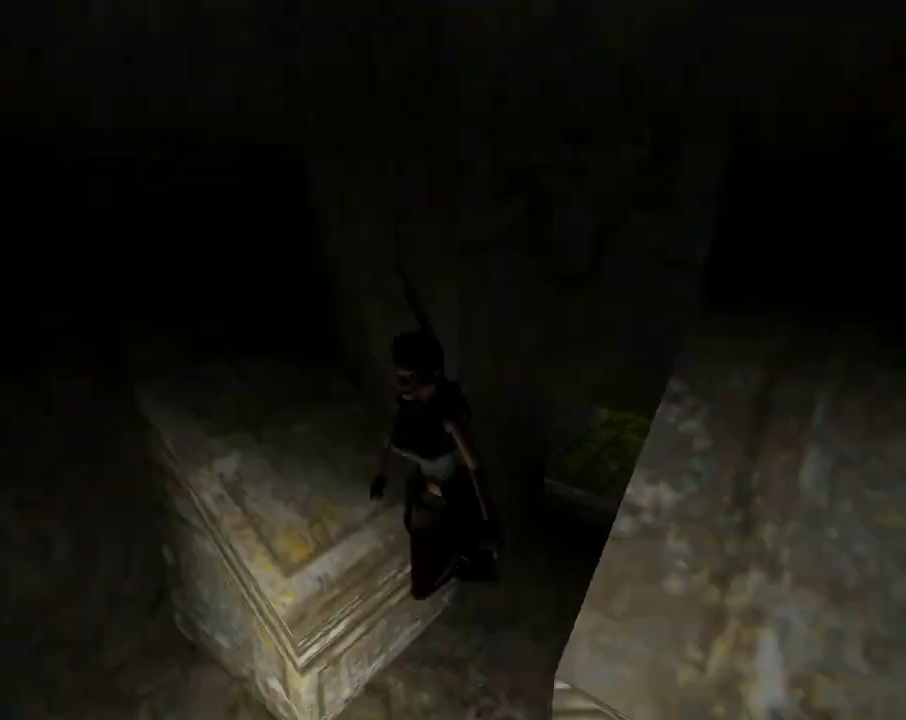
{"buttons": ["DPAD_UP", "DPAD_RIGHT"], "left_stick": "center", "events": [[133, "TRIANGLE", "up"]]}
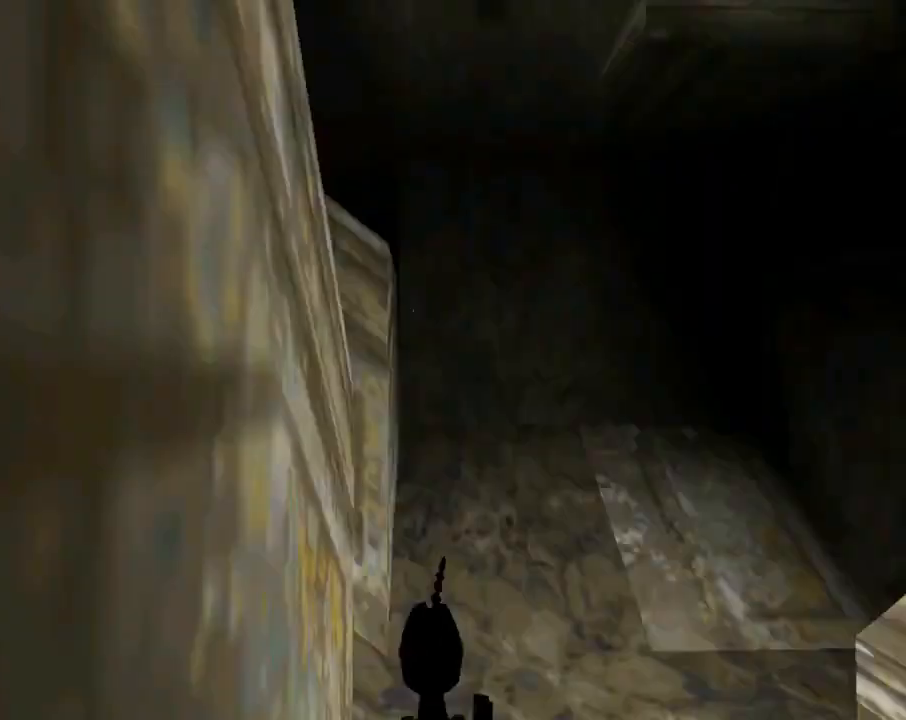
{"buttons": ["DPAD_RIGHT"], "left_stick": "center", "events": [[33, "DPAD_UP", "up"]]}
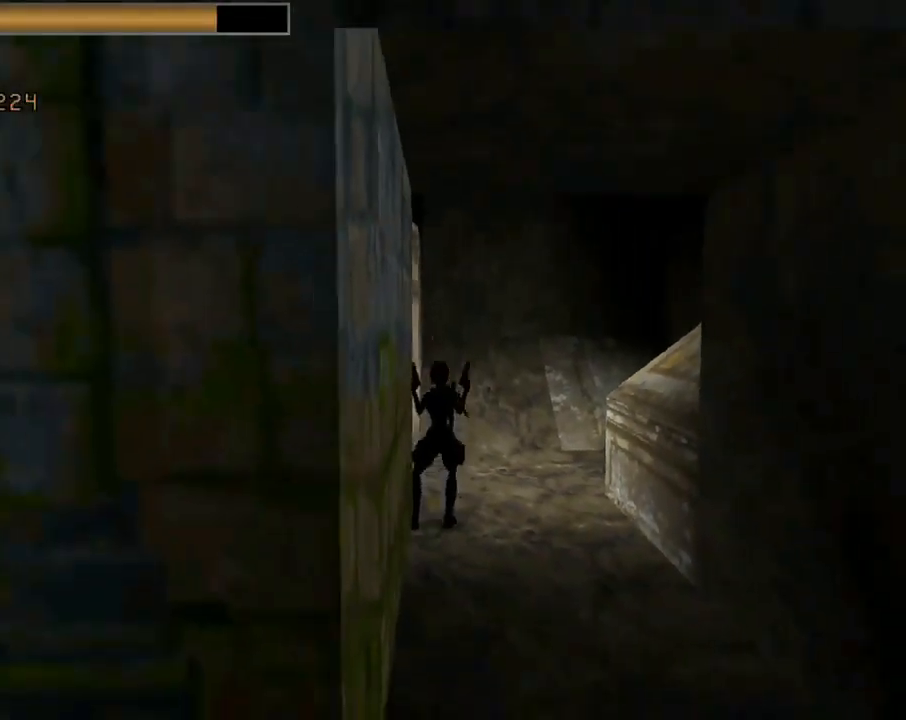
{"buttons": ["DPAD_RIGHT"], "left_stick": "center", "events": [[33, "TRIANGLE", "down"], [200, "TRIANGLE", "up"]]}
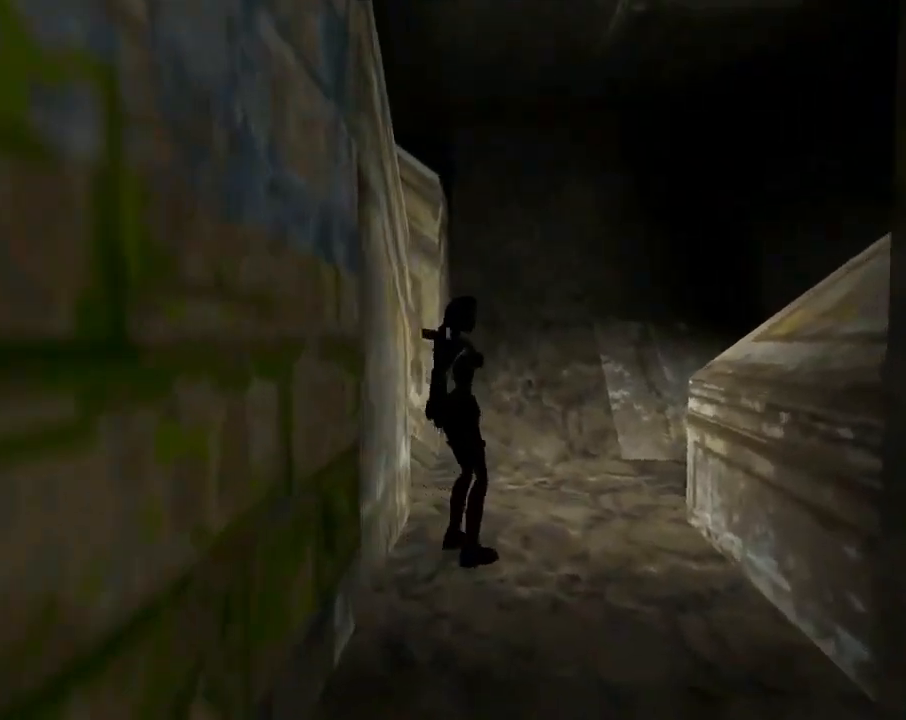
{"buttons": ["CIRCLE", "DPAD_UP"], "left_stick": "center", "events": [[167, "DPAD_RIGHT", "up"], [200, "SQUARE", "down"], [400, "DPAD_UP", "down"], [467, "CIRCLE", "down"], [467, "SQUARE", "up"]]}
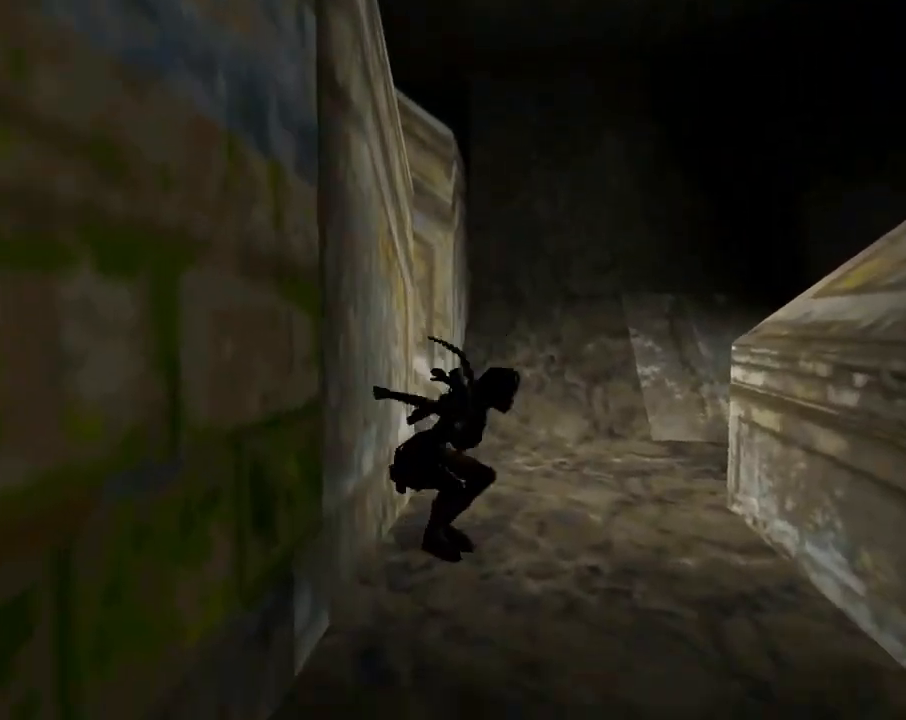
{"buttons": [], "left_stick": "center", "events": [[200, "DPAD_LEFT", "down"], [233, "CIRCLE", "up"], [433, "DPAD_LEFT", "up"], [500, "DPAD_UP", "up"]]}
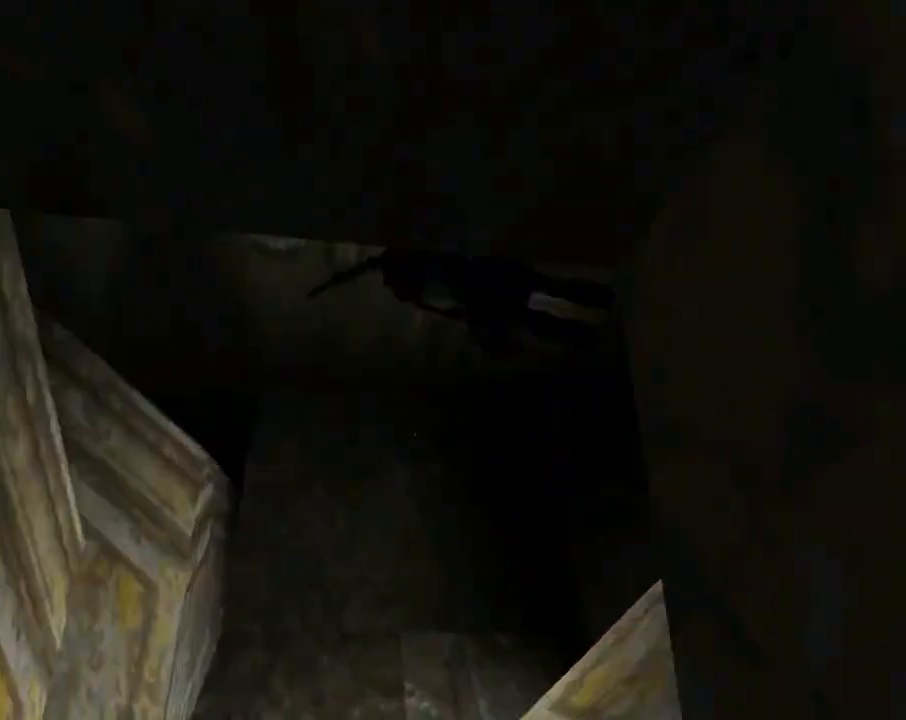
{"buttons": ["SQUARE", "DPAD_UP"], "left_stick": "center", "events": [[367, "SQUARE", "down"], [500, "DPAD_UP", "down"]]}
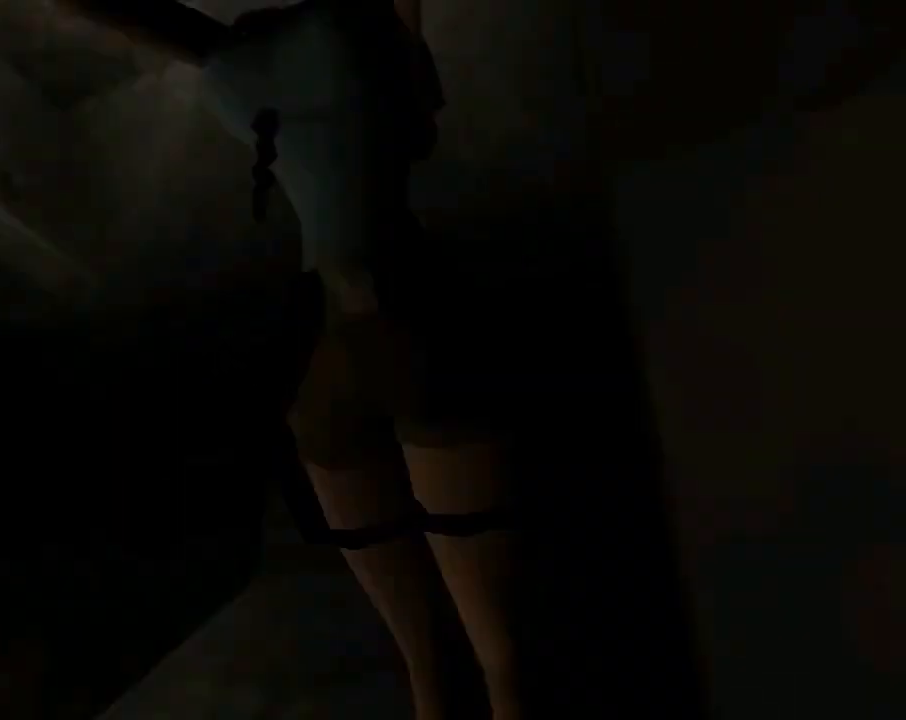
{"buttons": ["DPAD_RIGHT"], "left_stick": "center", "events": [[200, "DPAD_UP", "up"], [400, "DPAD_RIGHT", "down"], [400, "SQUARE", "up"]]}
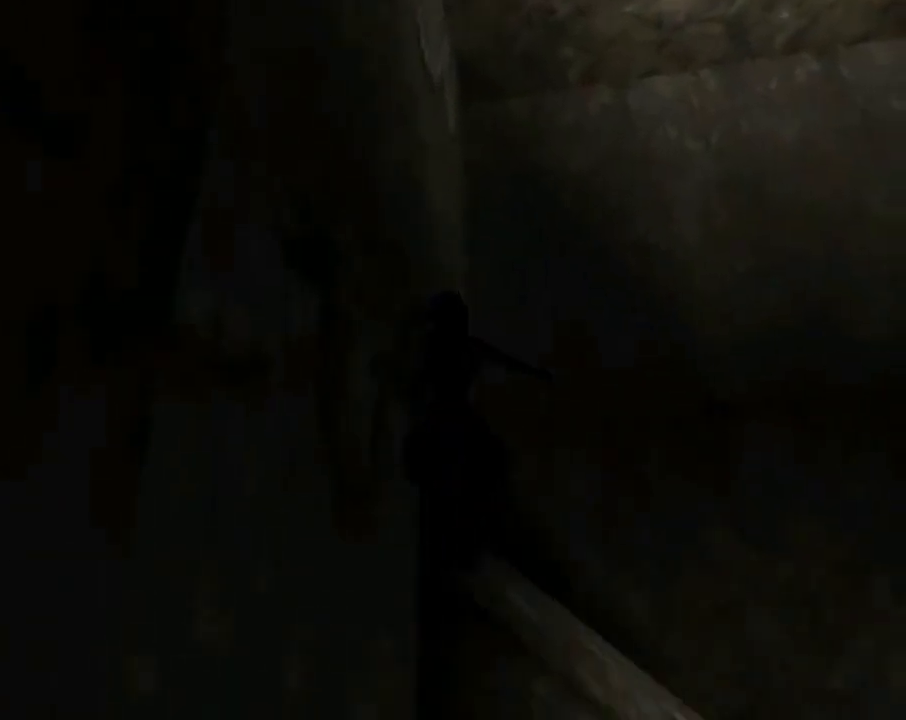
{"buttons": ["SQUARE", "DPAD_UP", "DPAD_LEFT"], "left_stick": "center", "events": [[233, "DPAD_RIGHT", "up"], [500, "DPAD_LEFT", "down"], [500, "DPAD_UP", "down"], [500, "SQUARE", "down"]]}
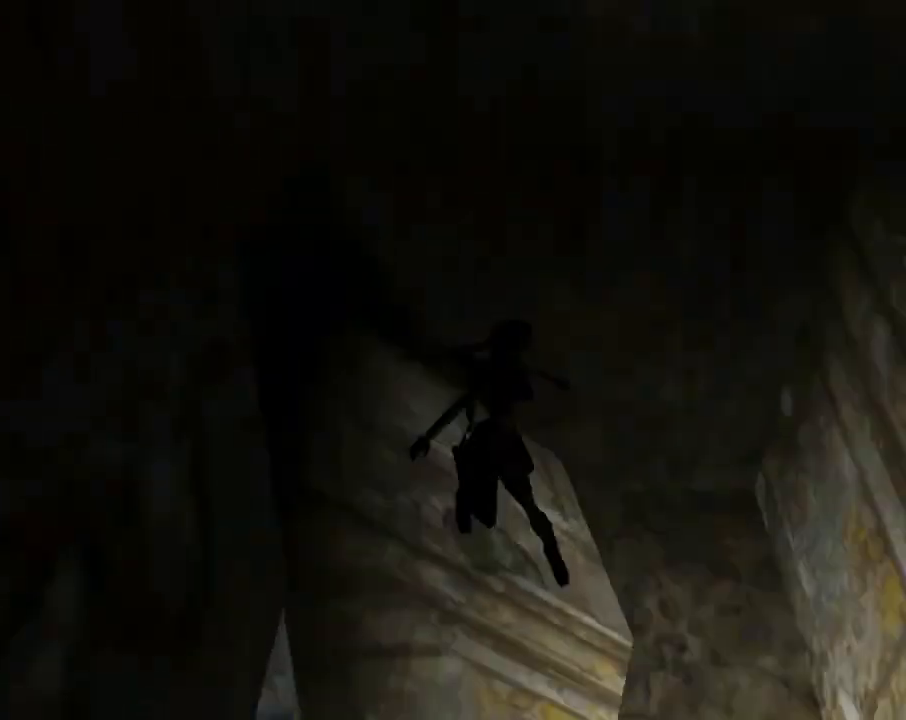
{"buttons": ["SQUARE", "DPAD_UP", "DPAD_RIGHT"], "left_stick": "center", "events": [[367, "DPAD_LEFT", "up"], [400, "DPAD_RIGHT", "down"]]}
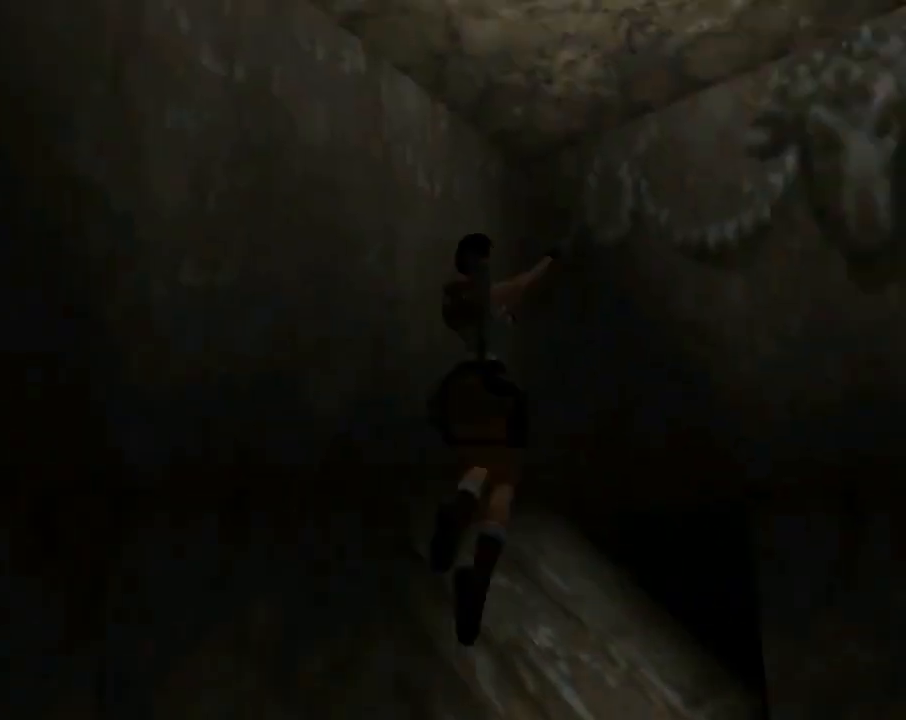
{"buttons": ["DPAD_UP"], "left_stick": "center", "events": [[233, "DPAD_LEFT", "down"], [233, "DPAD_RIGHT", "up"], [300, "SQUARE", "up"], [367, "DPAD_LEFT", "up"]]}
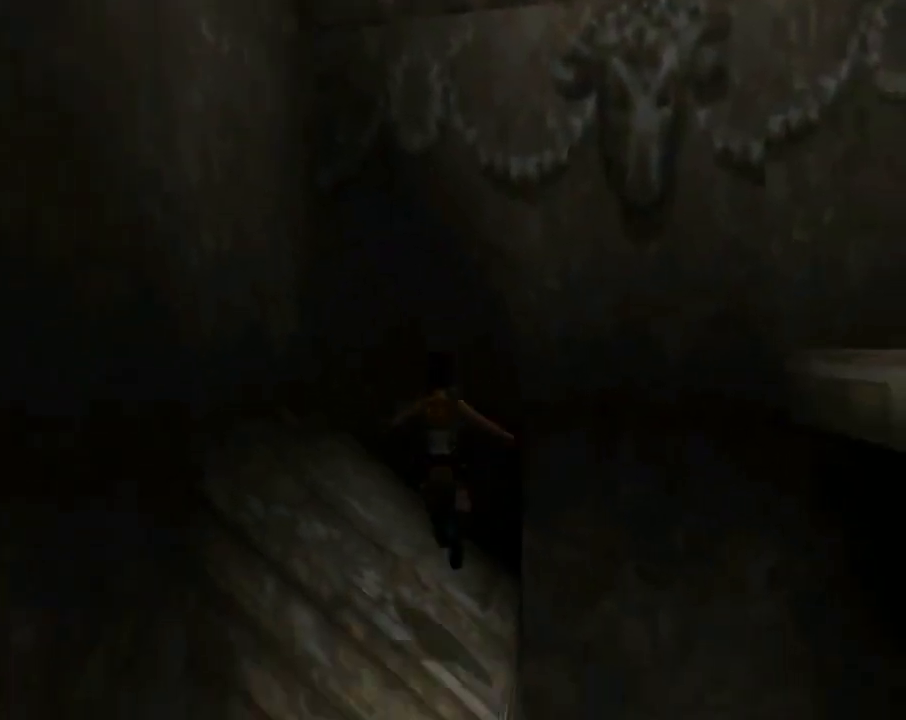
{"buttons": [], "left_stick": "center", "events": [[100, "DPAD_UP", "up"], [133, "SQUARE", "down"], [233, "SQUARE", "up"], [267, "CIRCLE", "down"], [500, "CIRCLE", "up"]]}
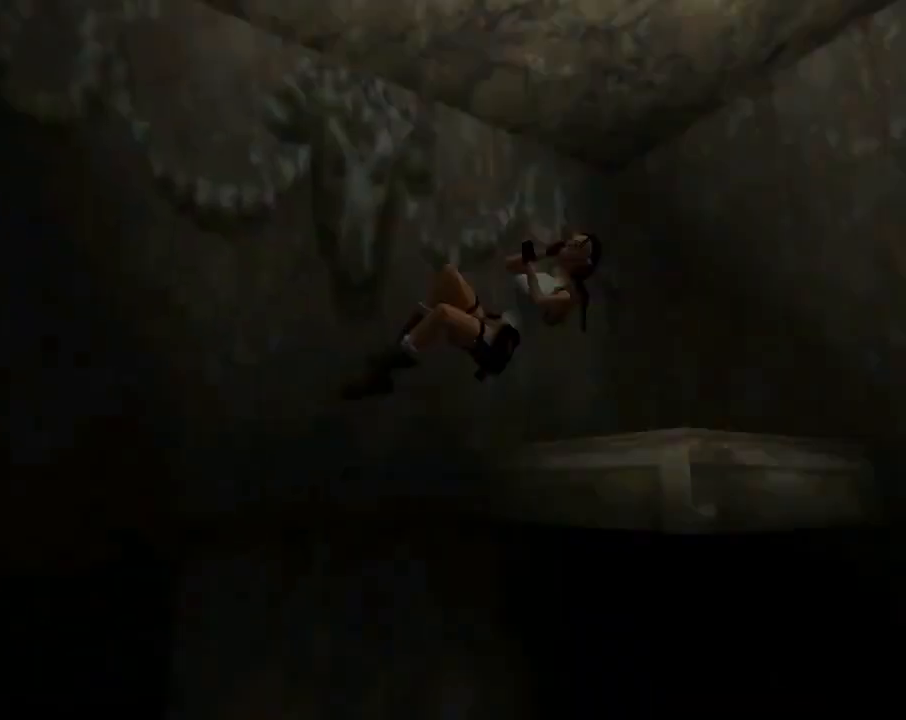
{"buttons": ["DPAD_UP", "DPAD_LEFT"], "left_stick": "center", "events": [[167, "DPAD_LEFT", "down"], [167, "DPAD_UP", "down"]]}
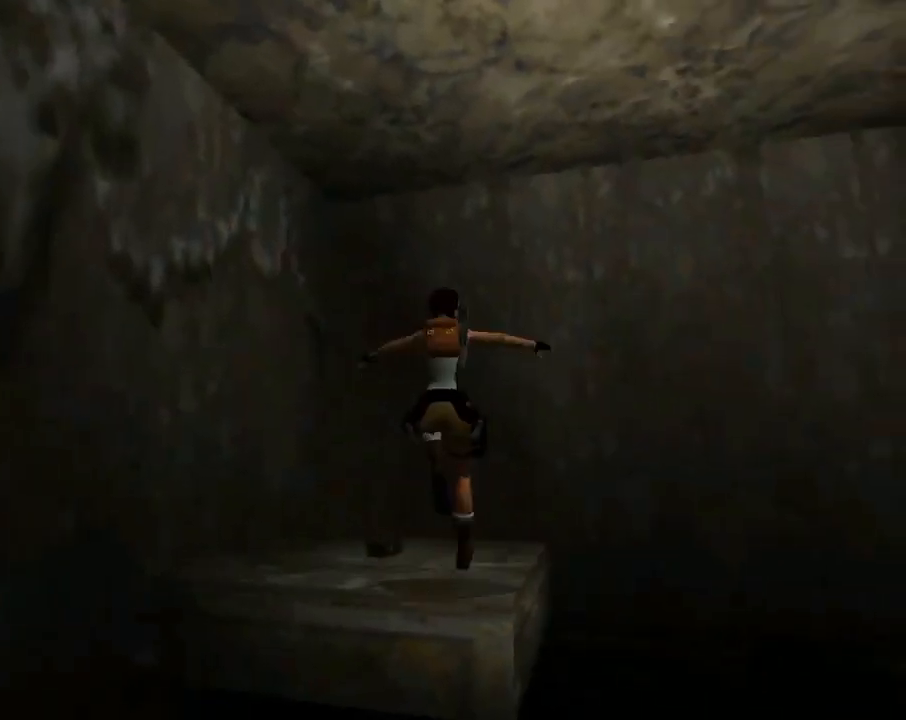
{"buttons": ["CROSS", "DPAD_LEFT"], "left_stick": "center", "events": [[233, "DPAD_UP", "up"], [367, "CROSS", "down"]]}
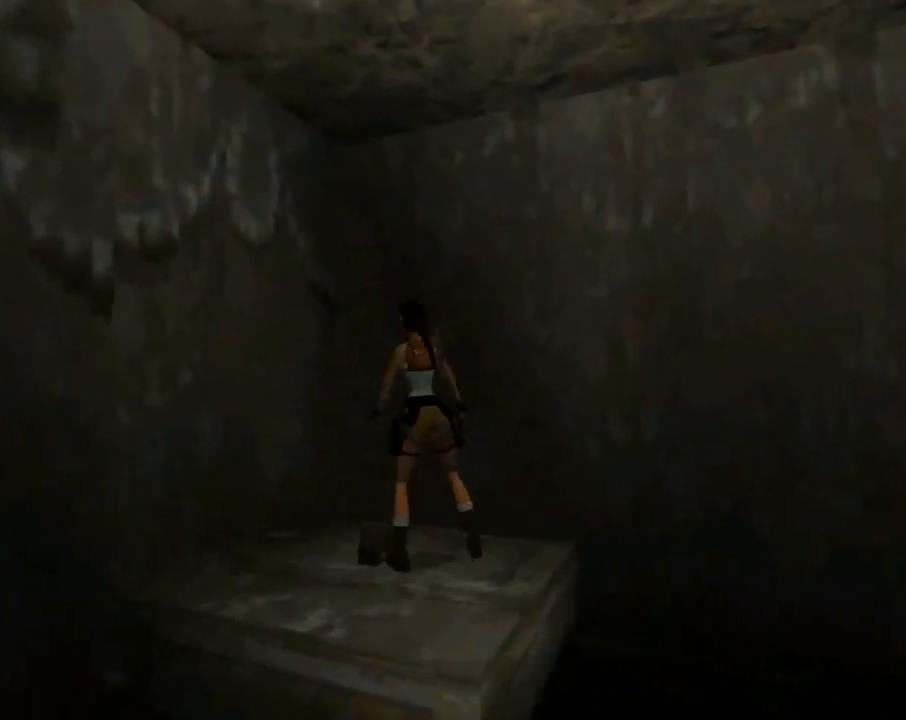
{"buttons": ["CROSS"], "left_stick": "center", "events": [[67, "DPAD_LEFT", "up"]]}
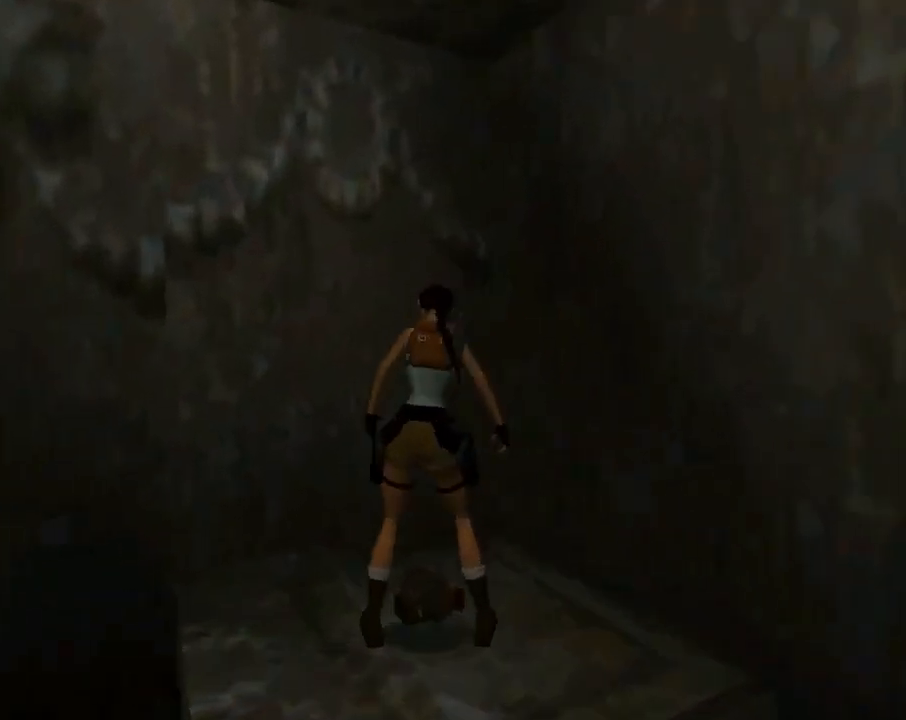
{"buttons": ["CROSS"], "left_stick": "center", "events": []}
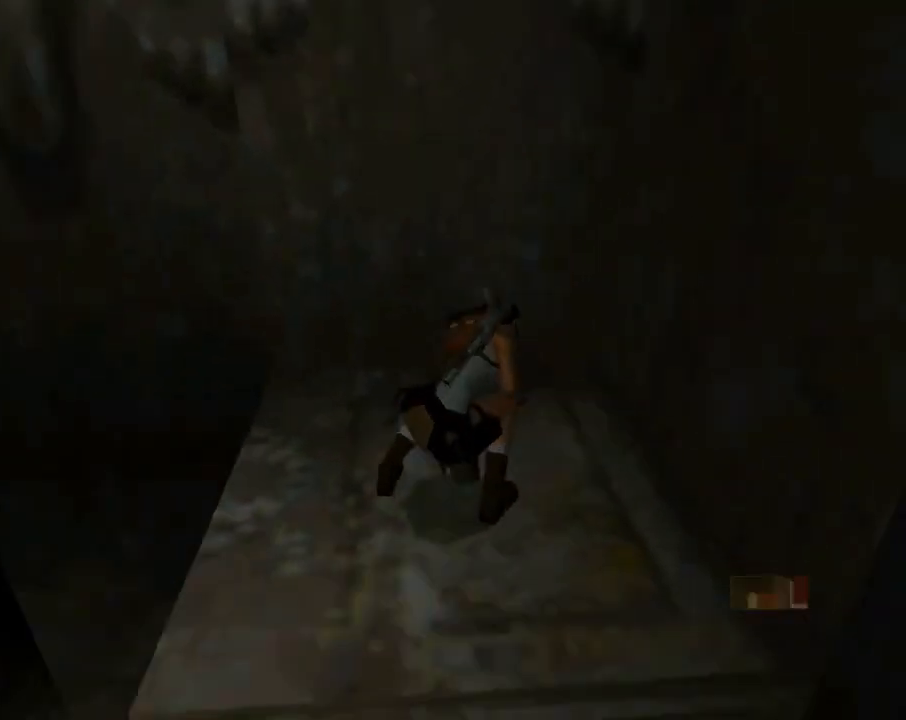
{"buttons": ["CROSS"], "left_stick": "center", "events": []}
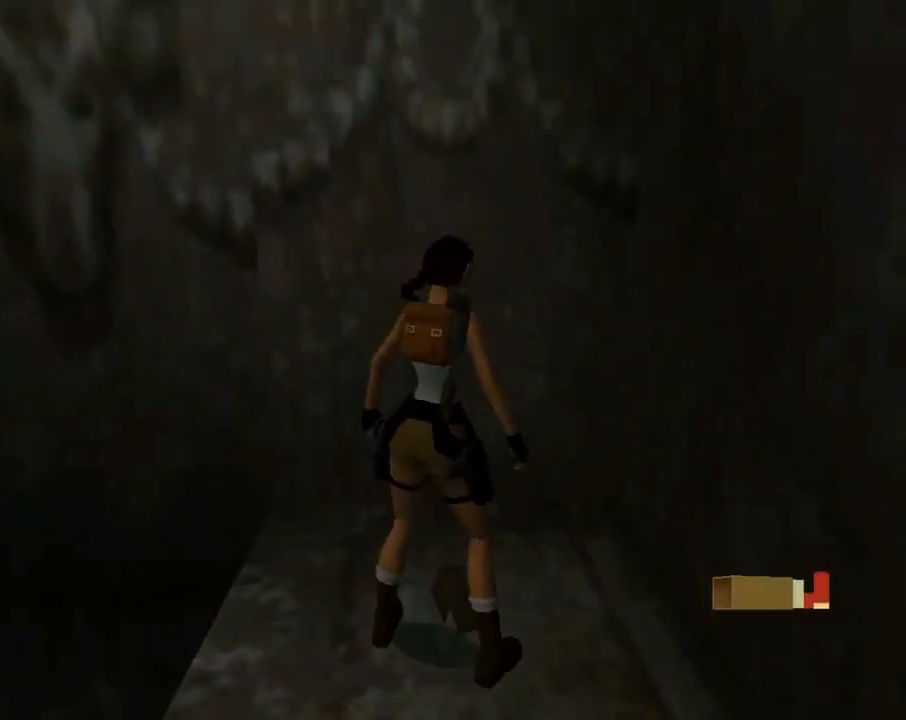
{"buttons": ["CROSS"], "left_stick": "center", "events": []}
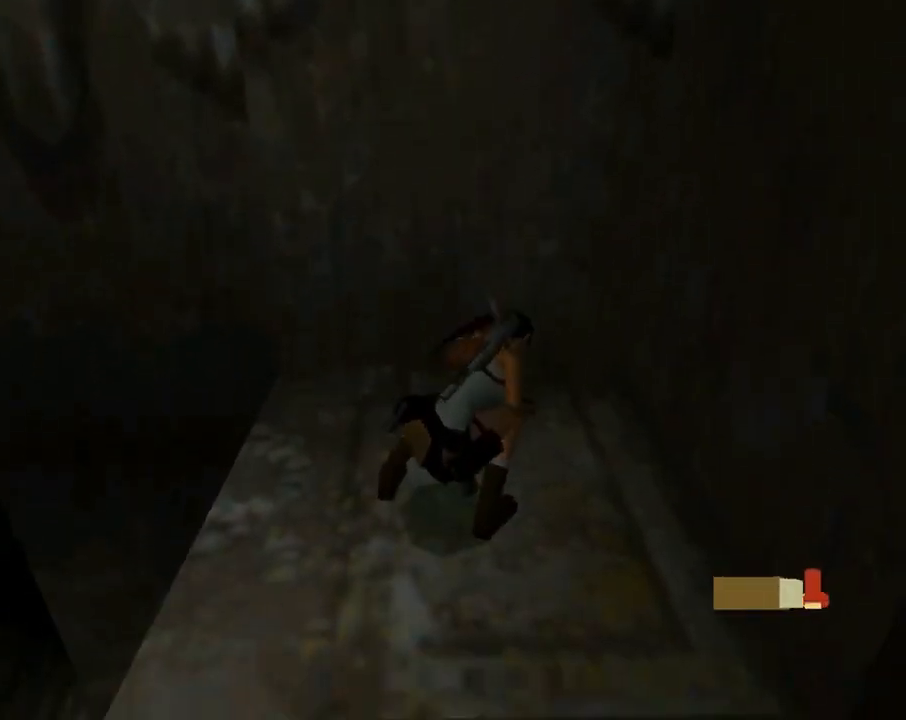
{"buttons": ["DPAD_LEFT"], "left_stick": "center", "events": [[200, "CROSS", "up"], [200, "DPAD_LEFT", "down"]]}
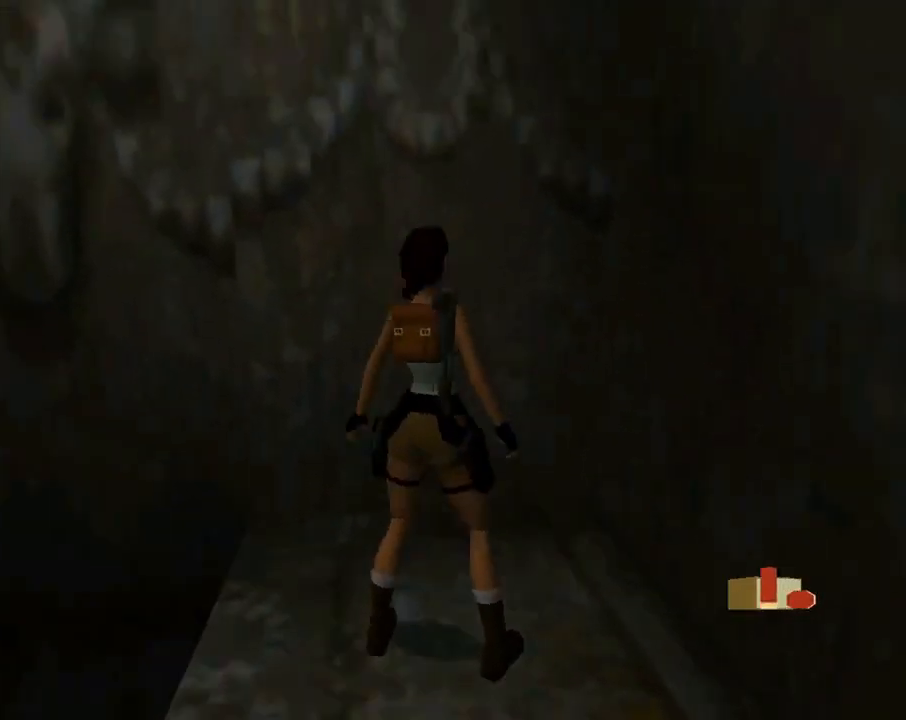
{"buttons": ["SQUARE", "DPAD_LEFT"], "left_stick": "center", "events": [[400, "SQUARE", "down"]]}
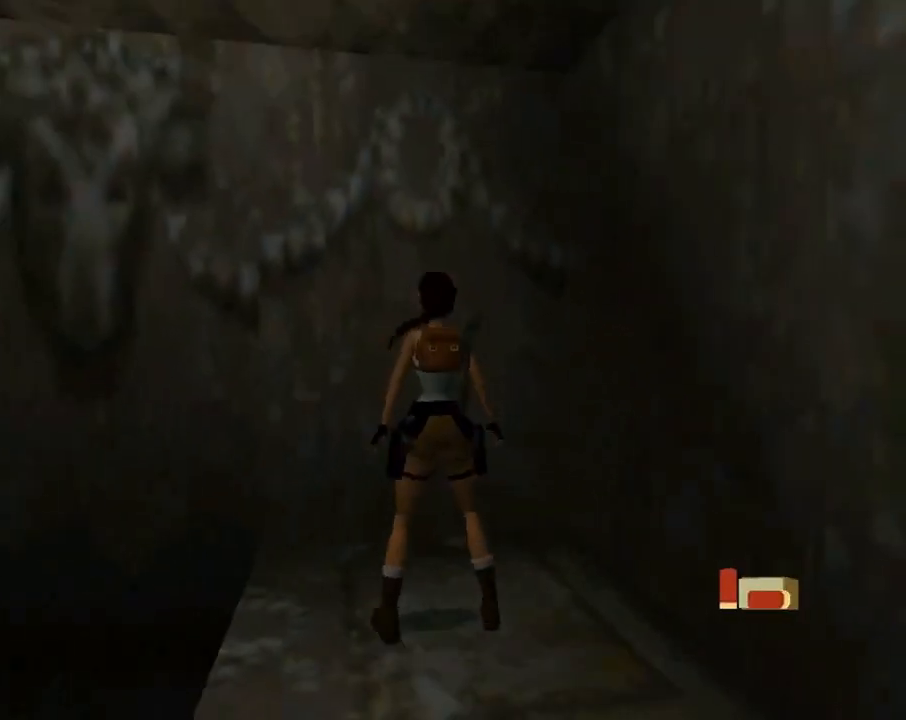
{"buttons": [], "left_stick": "center", "events": [[33, "DPAD_DOWN", "down"], [33, "DPAD_LEFT", "up"], [100, "SQUARE", "up"], [167, "CIRCLE", "down"], [167, "DPAD_DOWN", "up"], [333, "CIRCLE", "up"]]}
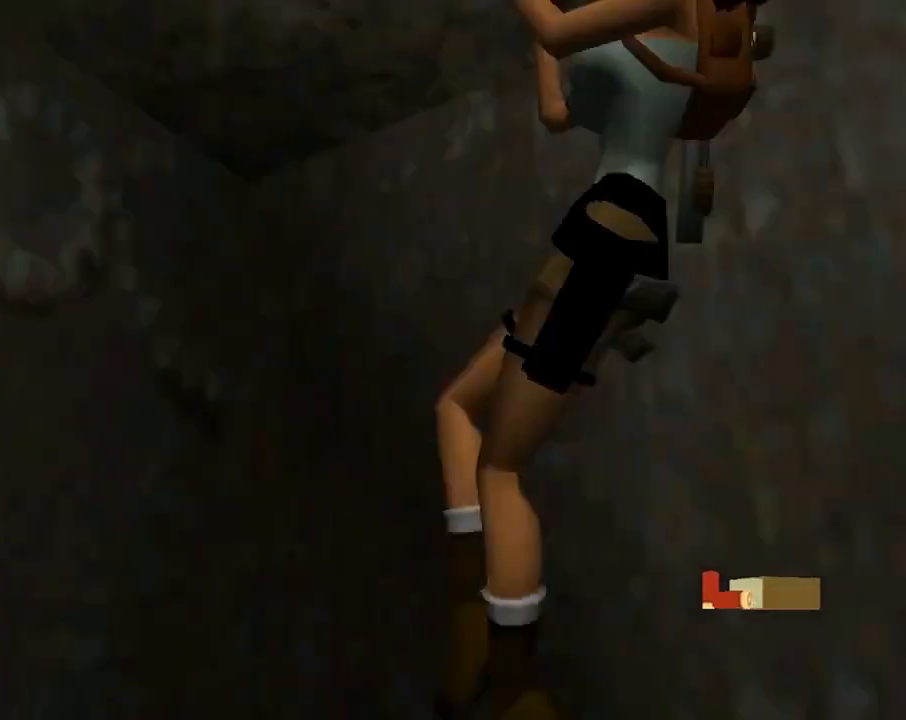
{"buttons": ["DPAD_UP"], "left_stick": "center", "events": [[67, "DPAD_LEFT", "down"], [67, "DPAD_UP", "down"], [233, "DPAD_LEFT", "up"]]}
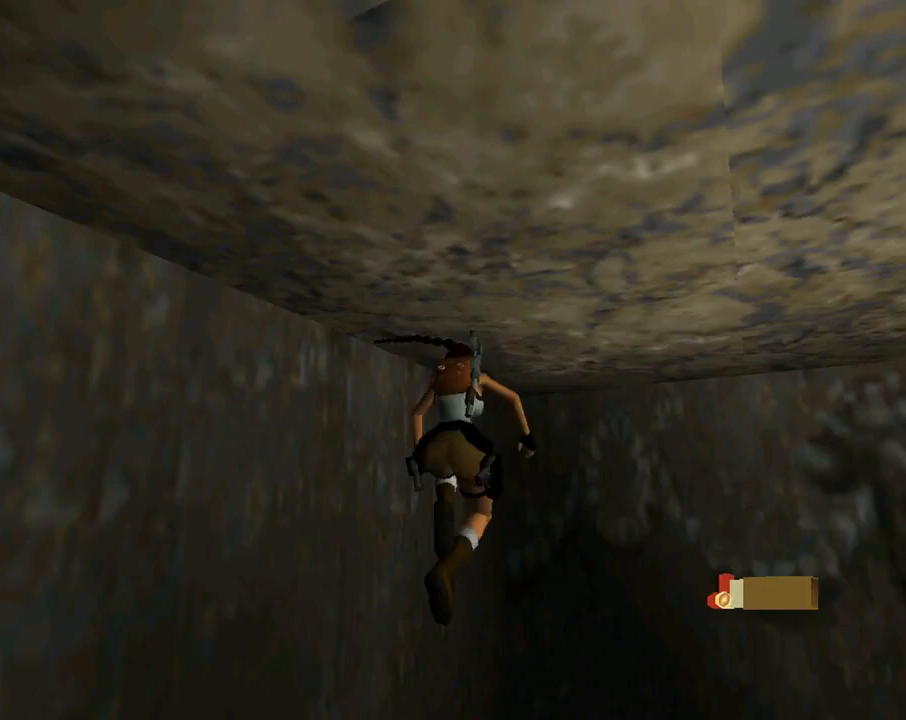
{"buttons": ["DPAD_UP", "DPAD_RIGHT"], "left_stick": "center", "events": [[67, "DPAD_RIGHT", "down"]]}
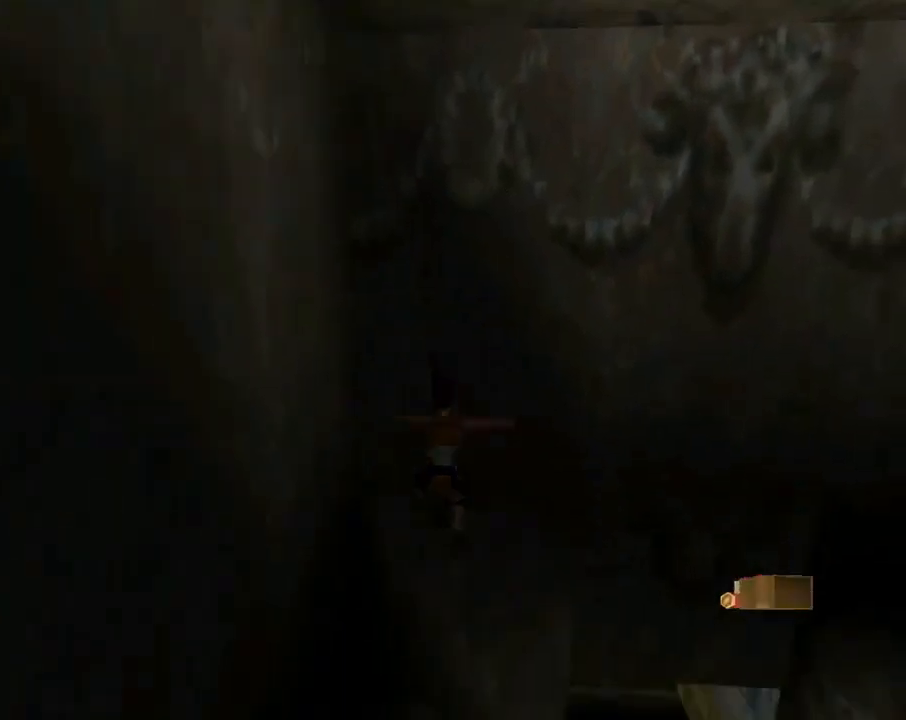
{"buttons": ["DPAD_UP"], "left_stick": "center", "events": [[200, "DPAD_RIGHT", "up"]]}
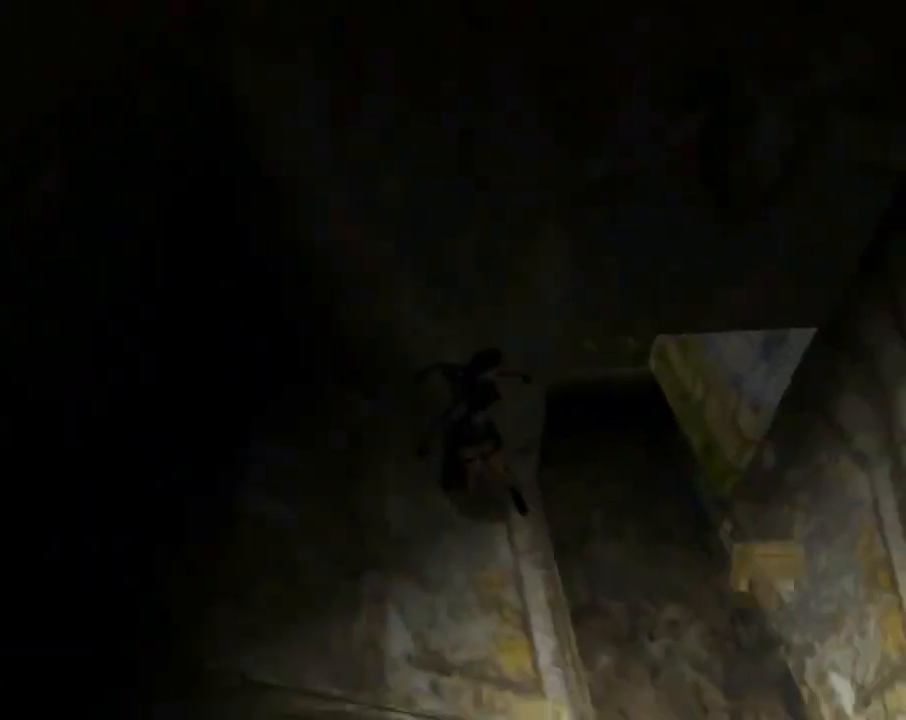
{"buttons": ["R1", "R2", "DPAD_UP", "DPAD_LEFT"], "left_stick": "center", "events": [[167, "DPAD_LEFT", "down"], [467, "R1", "down"], [467, "R2", "down"]]}
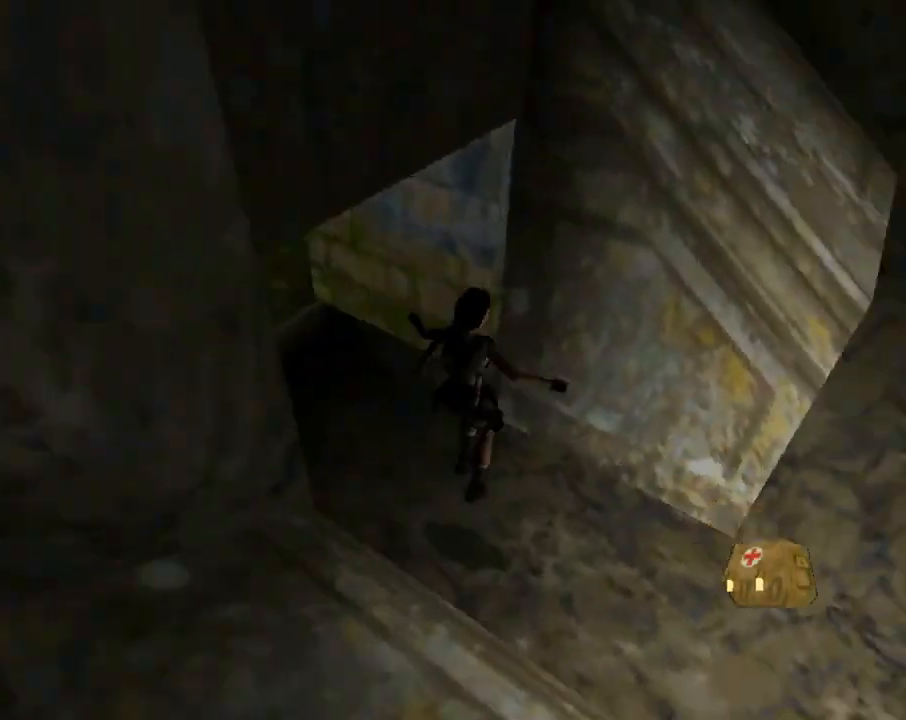
{"buttons": ["DPAD_UP", "DPAD_LEFT"], "left_stick": "center", "events": [[333, "R1", "up"], [333, "R2", "up"]]}
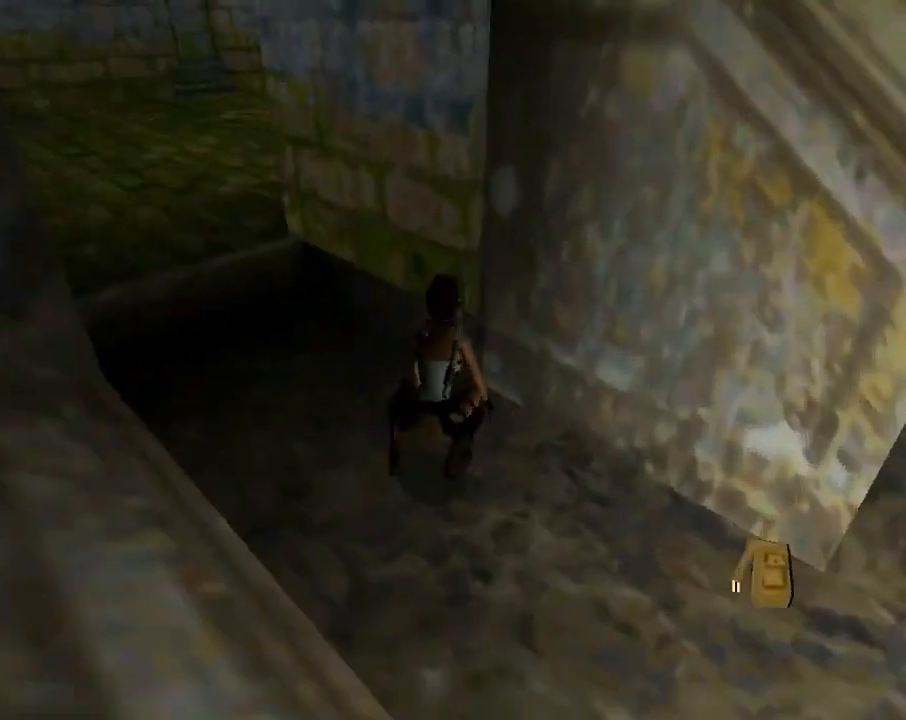
{"buttons": ["DPAD_UP"], "left_stick": "center", "events": [[433, "DPAD_LEFT", "up"]]}
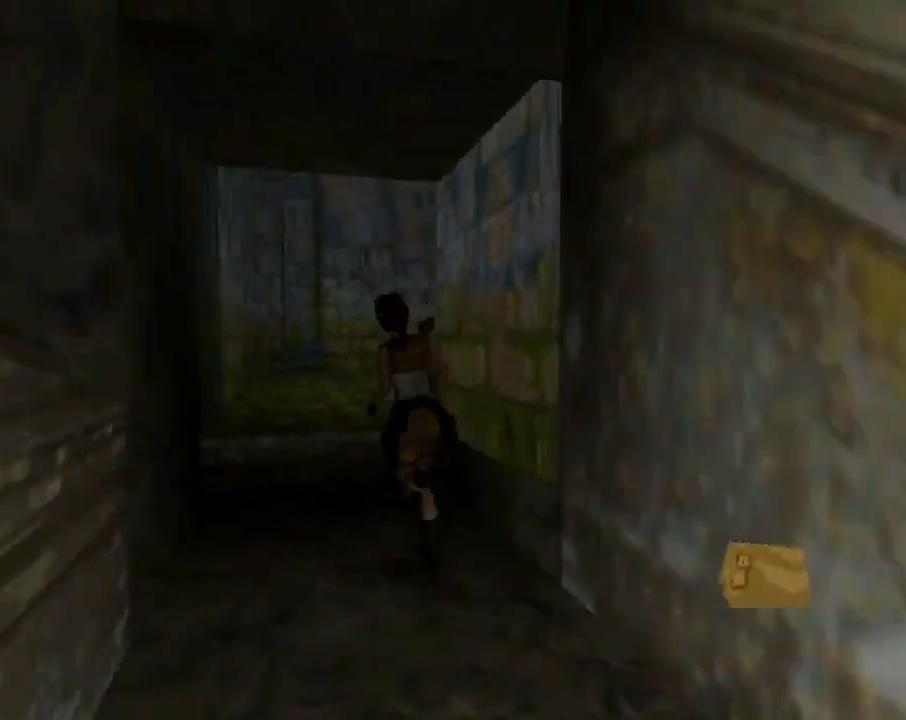
{"buttons": ["DPAD_UP", "DPAD_RIGHT"], "left_stick": "center", "events": [[33, "DPAD_RIGHT", "down"]]}
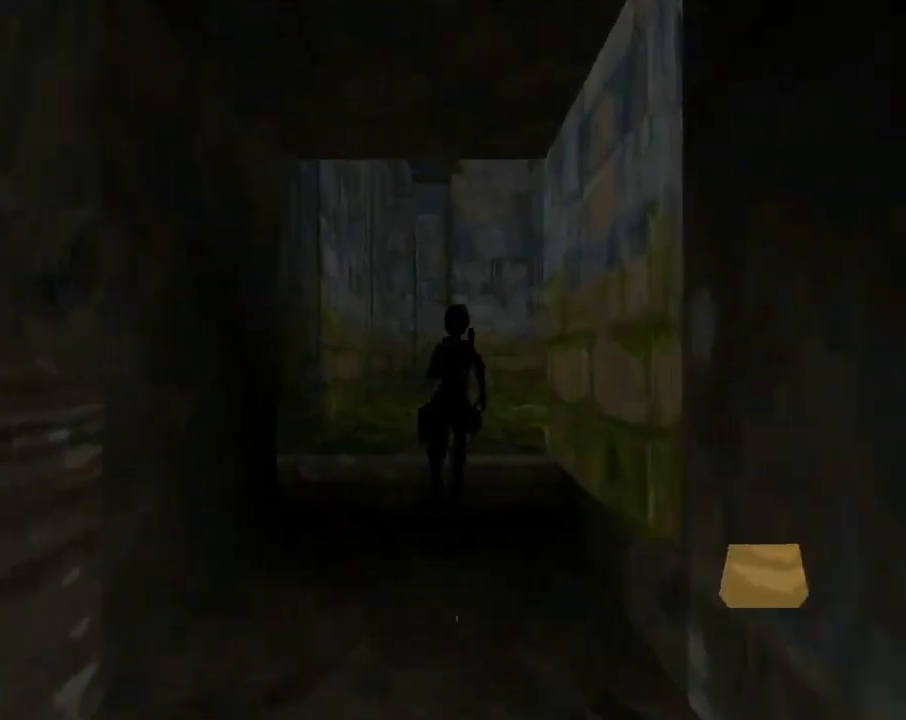
{"buttons": ["R2", "DPAD_UP", "DPAD_RIGHT"], "left_stick": "center", "events": [[367, "R2", "down"]]}
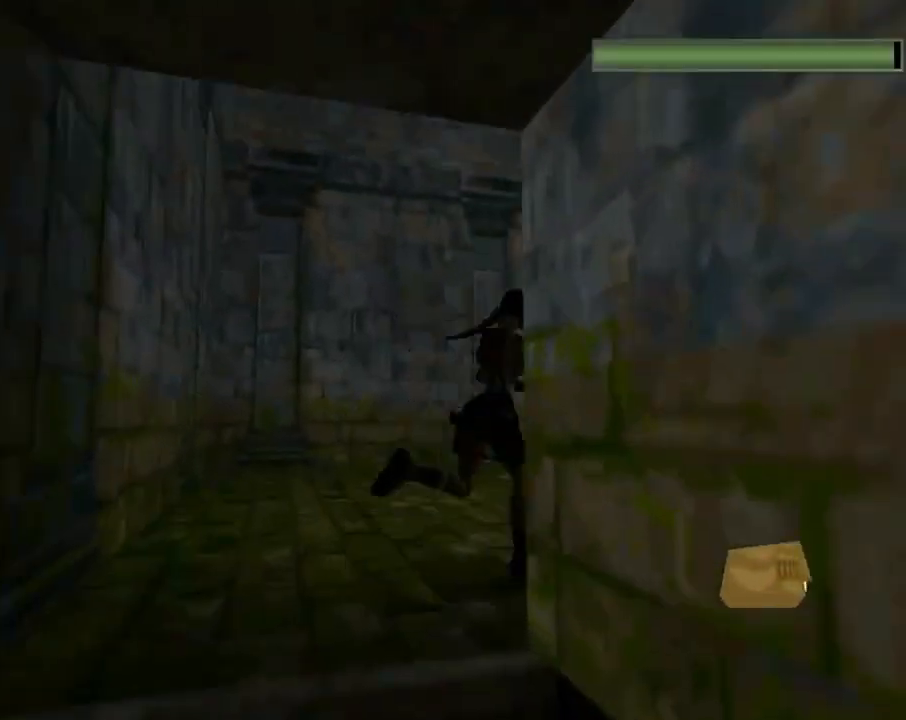
{"buttons": ["R2", "DPAD_UP", "DPAD_RIGHT"], "left_stick": "center", "events": [[100, "DPAD_RIGHT", "up"], [500, "DPAD_RIGHT", "down"]]}